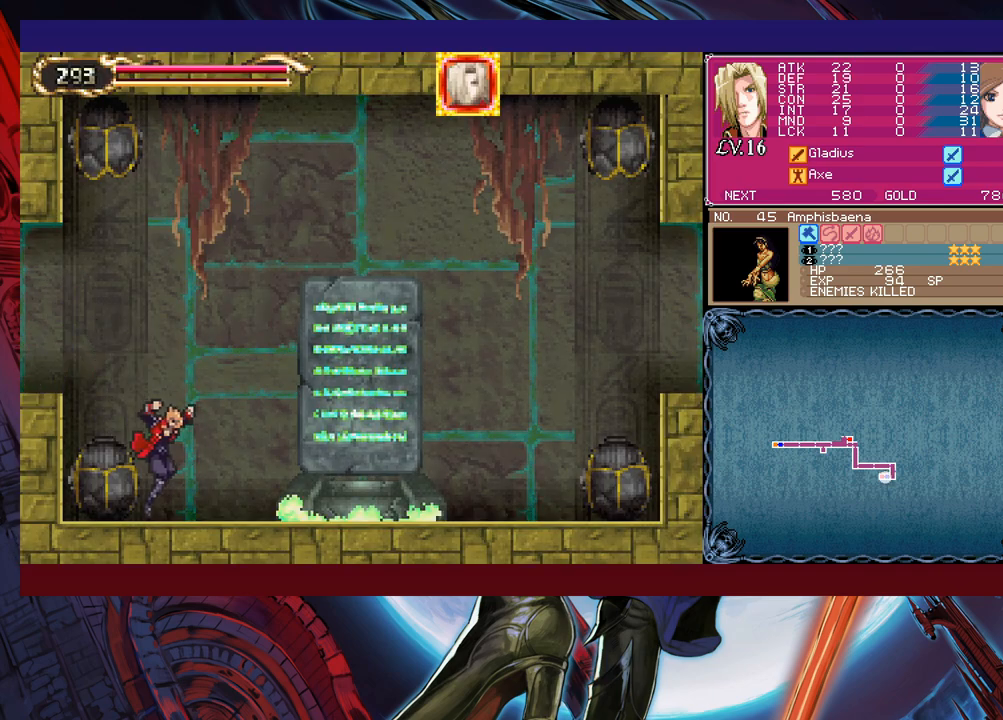
Gameplay with a controller (Xbox layout); each line is a JSON object with the inputs held at the frame after it. "events" lists button and stick changes between this image and that frame as [ms after this image, input, new state], when the widget could be followed in between. Not read: L2 R2 right_stick.
{"buttons": [], "left_stick": "right", "events": [[50, "left_stick", "left"], [100, "Y", "down"], [133, "B", "down"], [133, "Y", "up"], [150, "B", "up"], [150, "left_stick", "right"], [383, "Y", "down"], [383, "left_stick", "left"], [433, "B", "down"], [433, "Y", "up"], [450, "B", "up"], [450, "left_stick", "right"]]}
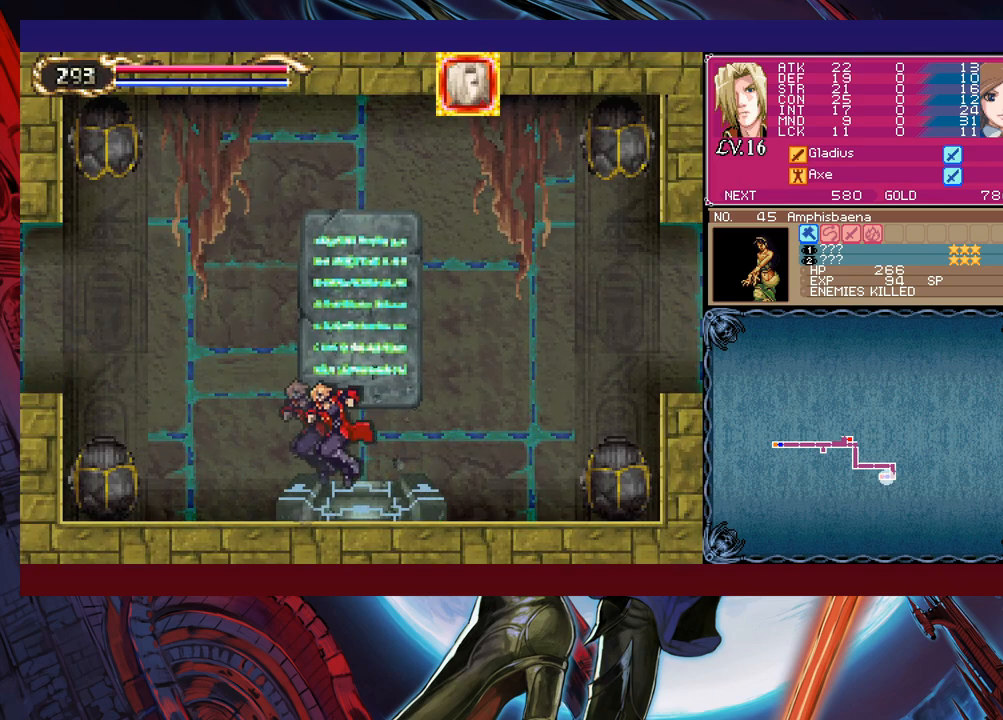
{"buttons": ["Y"], "left_stick": "left", "events": [[150, "Y", "down"], [150, "left_stick", "left"], [200, "B", "down"], [200, "Y", "up"], [233, "B", "up"], [233, "left_stick", "right"], [433, "left_stick", "left"], [450, "Y", "down"]]}
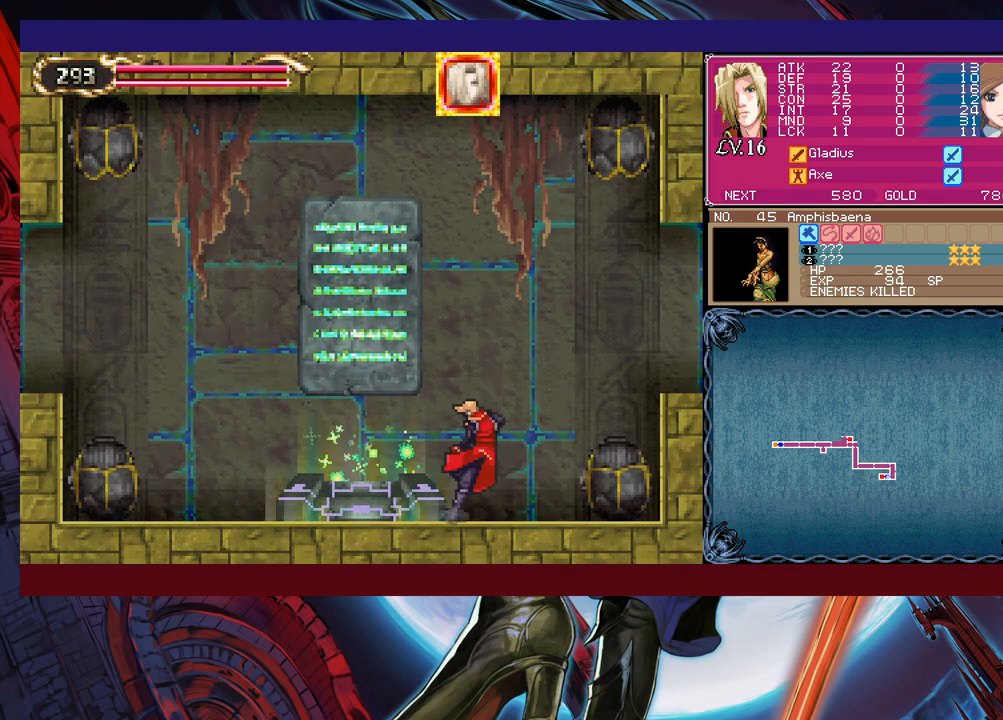
{"buttons": ["B"], "left_stick": "right", "events": [[33, "B", "down"], [33, "Y", "up"], [33, "left_stick", "right"], [100, "B", "up"], [383, "B", "down"]]}
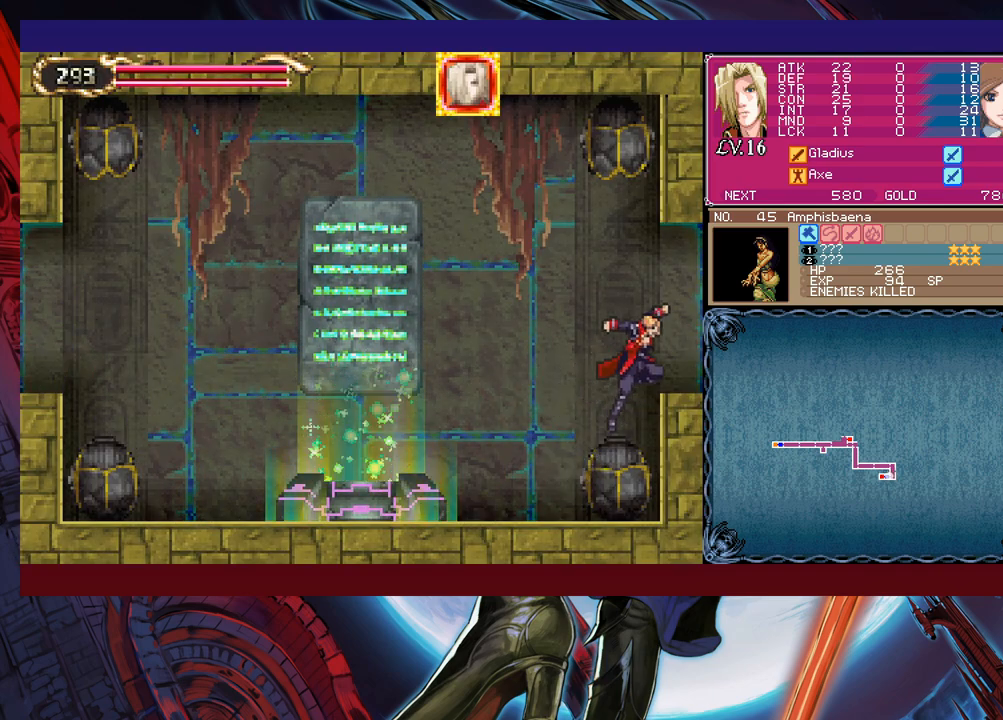
{"buttons": [], "left_stick": "right", "events": [[100, "B", "up"]]}
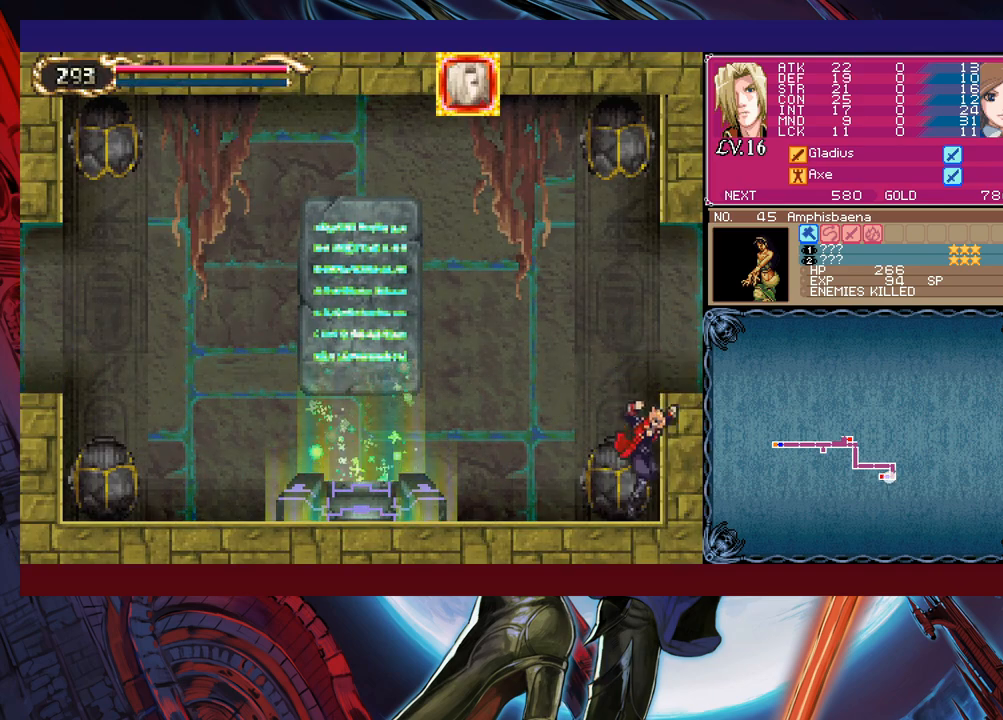
{"buttons": ["B"], "left_stick": "down-right", "events": [[50, "B", "down"], [283, "B", "up"], [283, "left_stick", "down-right"], [350, "B", "down"], [400, "B", "up"], [450, "B", "down"]]}
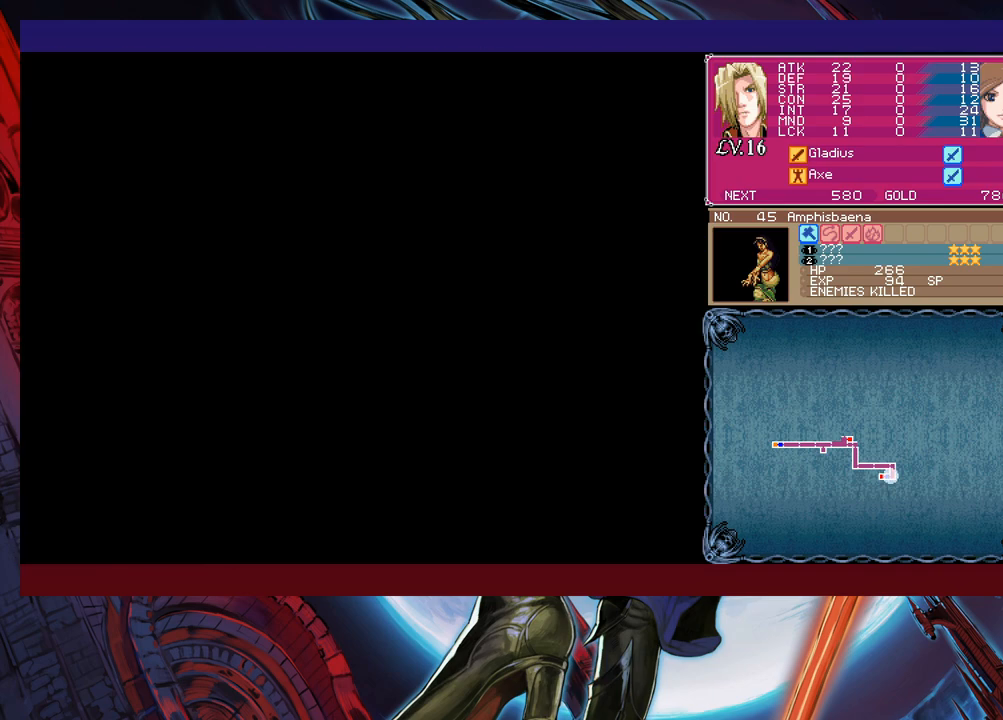
{"buttons": [], "left_stick": "right", "events": [[33, "B", "up"], [50, "left_stick", "right"], [233, "left_stick", "left"], [250, "Y", "down"], [333, "B", "down"], [333, "Y", "up"], [350, "B", "up"], [350, "left_stick", "right"]]}
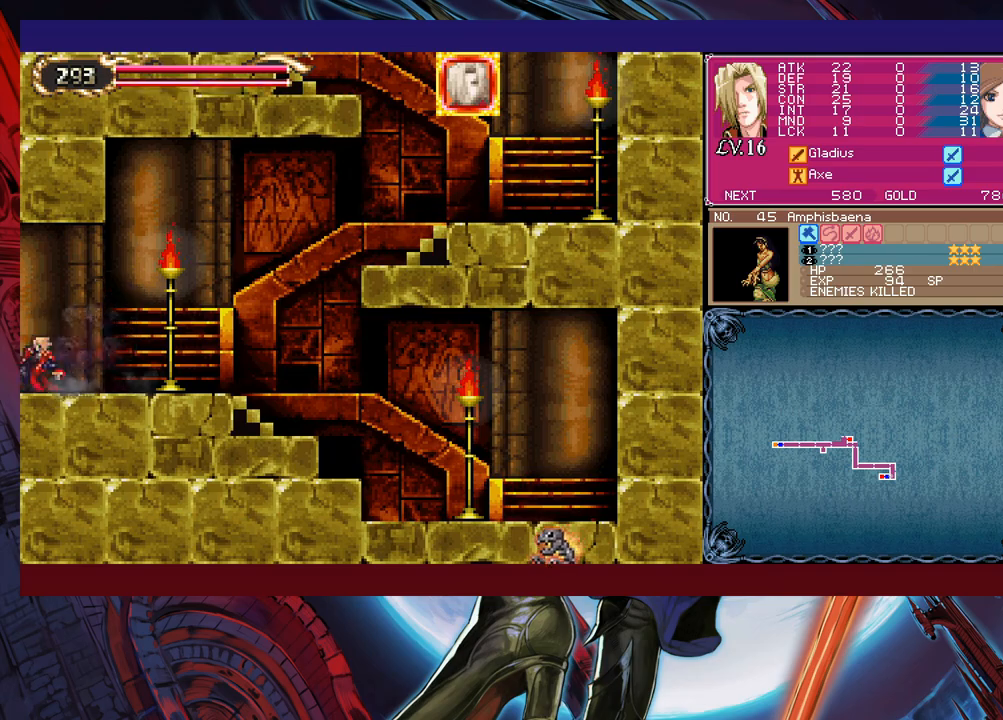
{"buttons": [], "left_stick": "right", "events": [[200, "left_stick", "left"], [250, "left_stick", "right"]]}
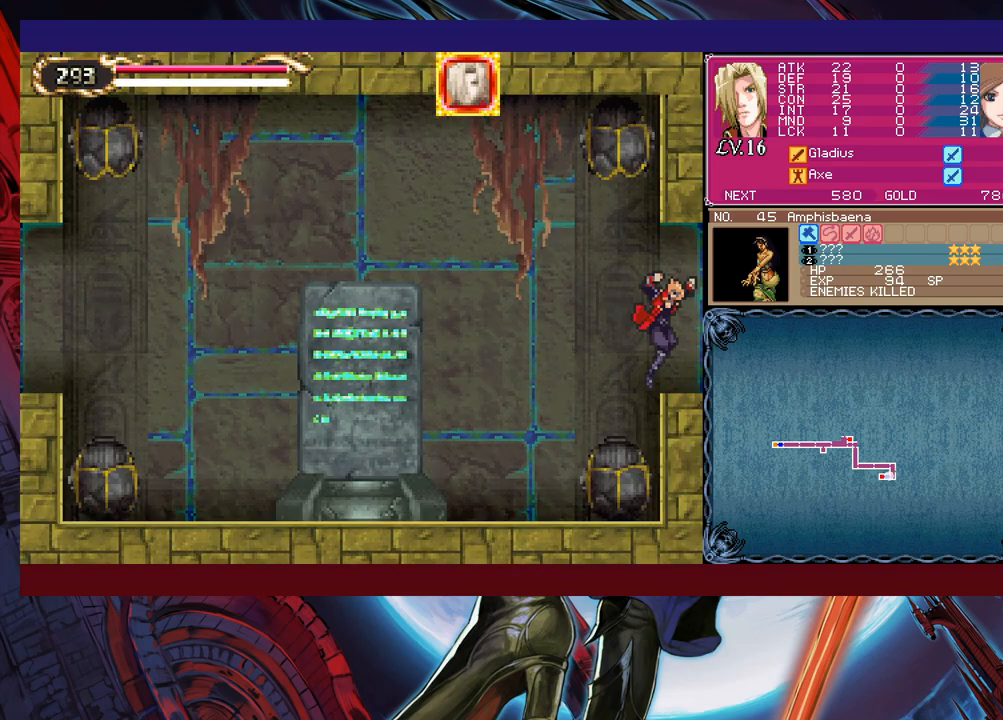
{"buttons": [], "left_stick": "right", "events": [[383, "left_stick", "left"], [400, "Y", "down"], [450, "B", "down"], [450, "Y", "up"], [483, "B", "up"], [483, "left_stick", "right"]]}
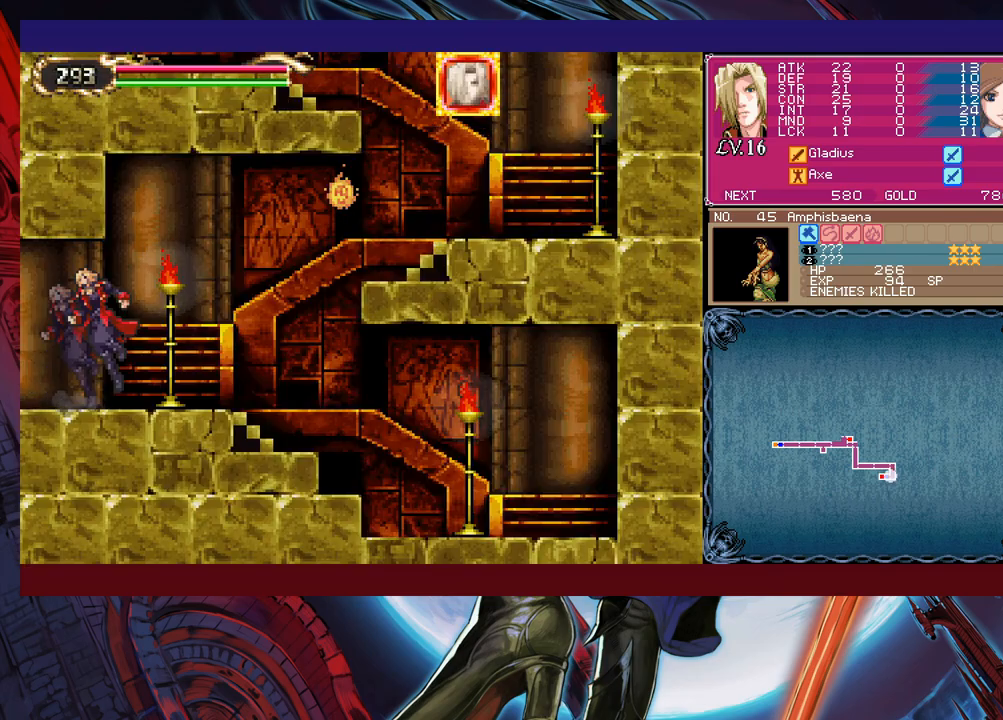
{"buttons": [], "left_stick": "left", "events": [[233, "left_stick", "left"], [250, "Y", "down"], [300, "B", "down"], [300, "Y", "up"], [300, "left_stick", "right"], [350, "B", "up"], [450, "left_stick", "left"]]}
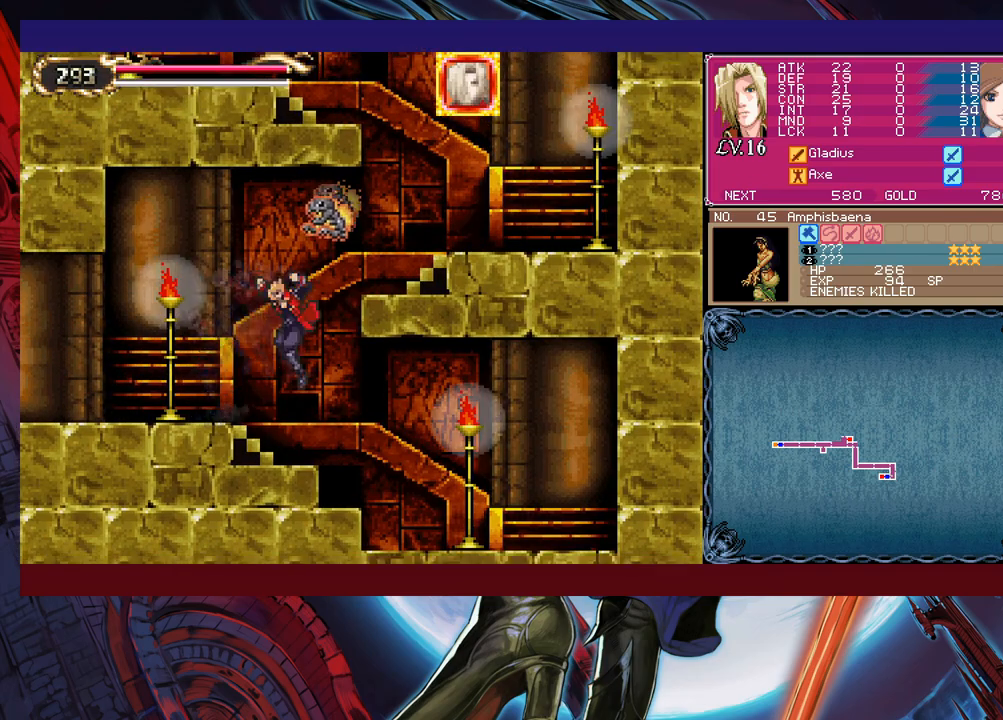
{"buttons": [], "left_stick": "up-right", "events": [[150, "left_stick", "up-right"], [250, "X", "down"], [300, "X", "up"], [300, "left_stick", "down"], [350, "Y", "down"], [400, "left_stick", "right"], [433, "Y", "up"], [450, "left_stick", "up-right"]]}
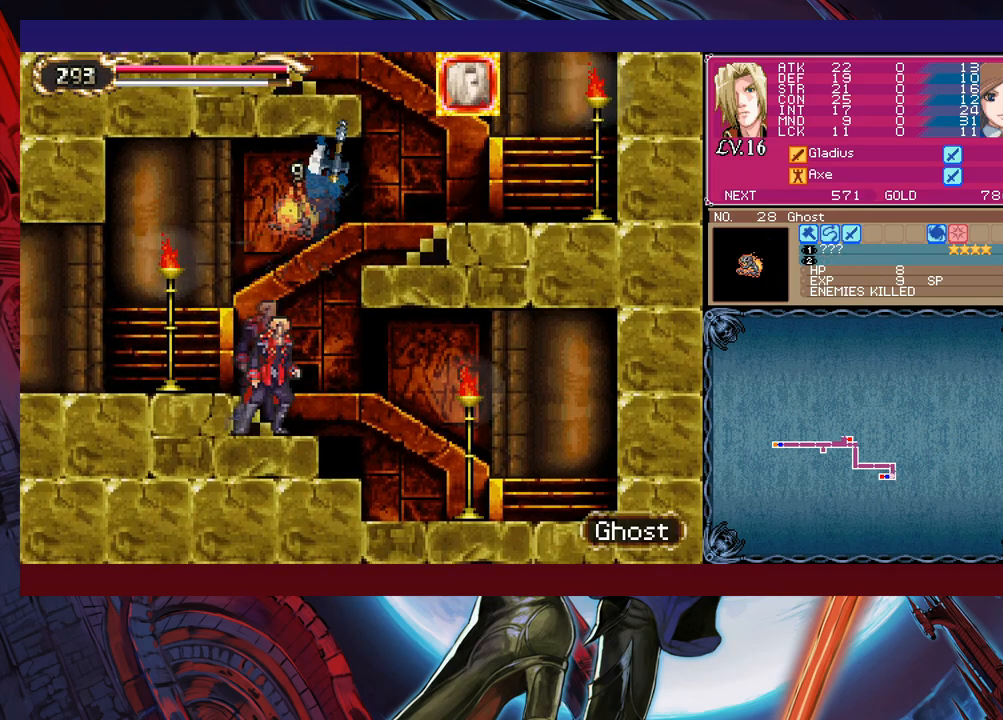
{"buttons": [], "left_stick": "up-right", "events": [[50, "B", "down"], [300, "B", "up"]]}
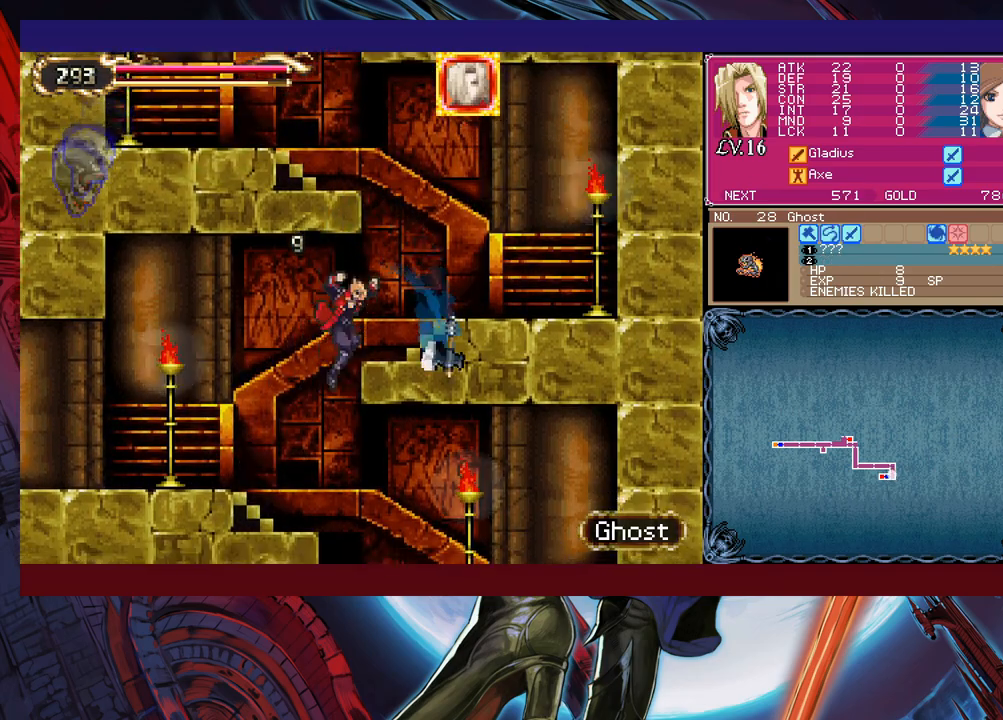
{"buttons": ["B"], "left_stick": "left", "events": [[50, "B", "down"], [150, "B", "up"], [400, "B", "down"], [433, "left_stick", "left"]]}
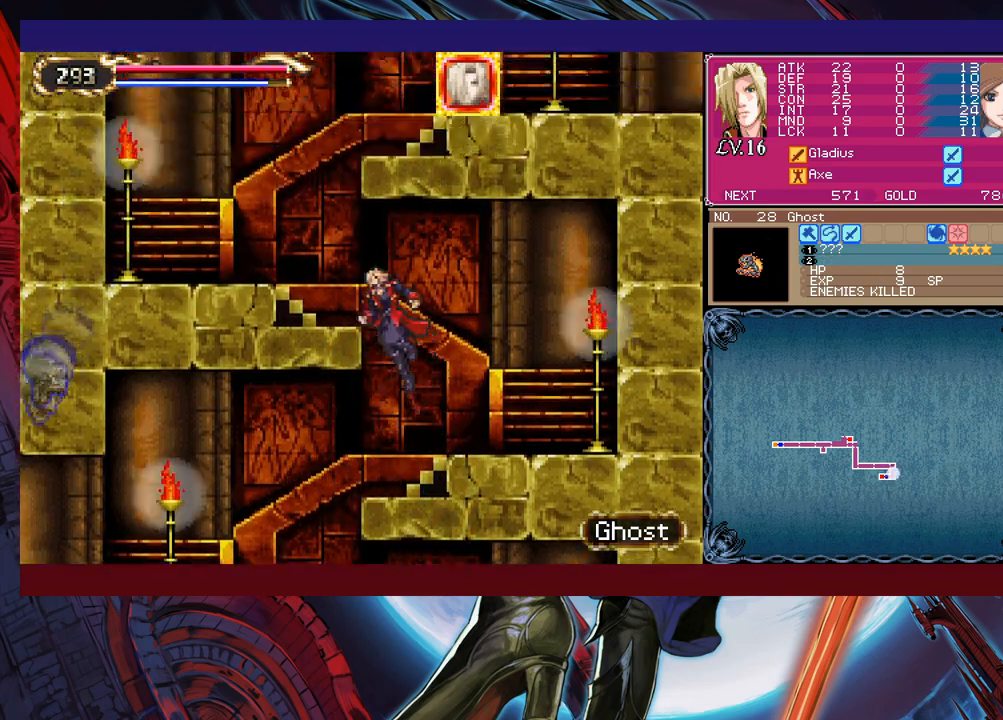
{"buttons": ["B"], "left_stick": "right", "events": [[183, "B", "up"], [383, "B", "down"], [400, "left_stick", "right"]]}
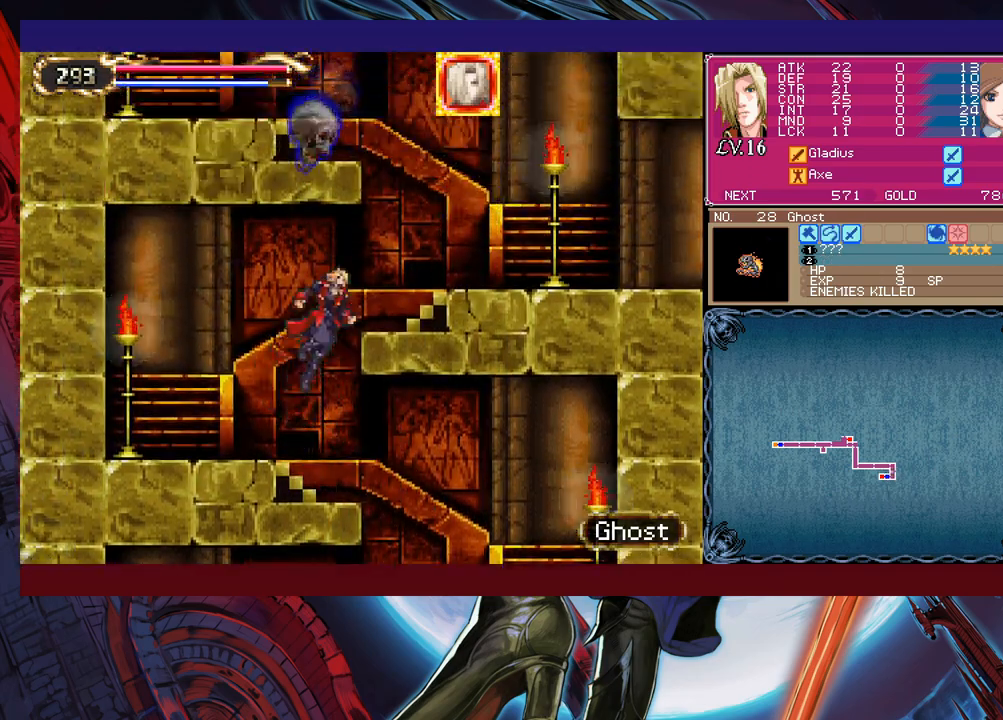
{"buttons": [], "left_stick": "right", "events": [[233, "B", "up"], [383, "Y", "down"], [383, "left_stick", "left"], [450, "B", "down"], [450, "Y", "up"], [483, "B", "up"], [483, "left_stick", "right"]]}
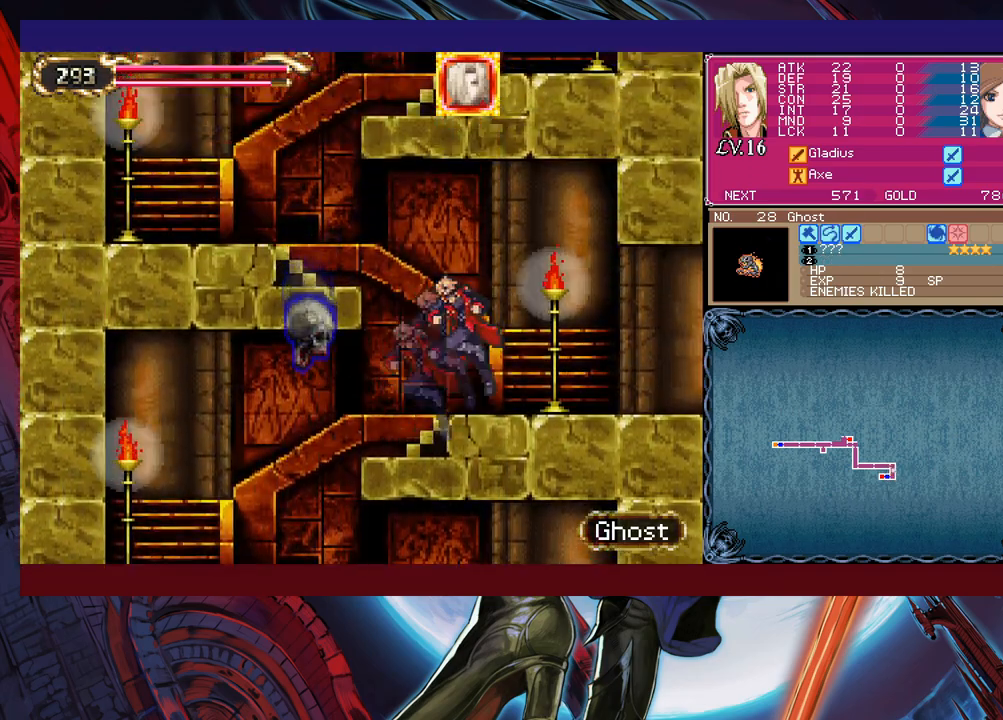
{"buttons": [], "left_stick": "right", "events": [[200, "Y", "down"], [200, "left_stick", "left"], [250, "B", "down"], [250, "Y", "up"], [250, "left_stick", "center"], [300, "B", "up"], [300, "left_stick", "right"]]}
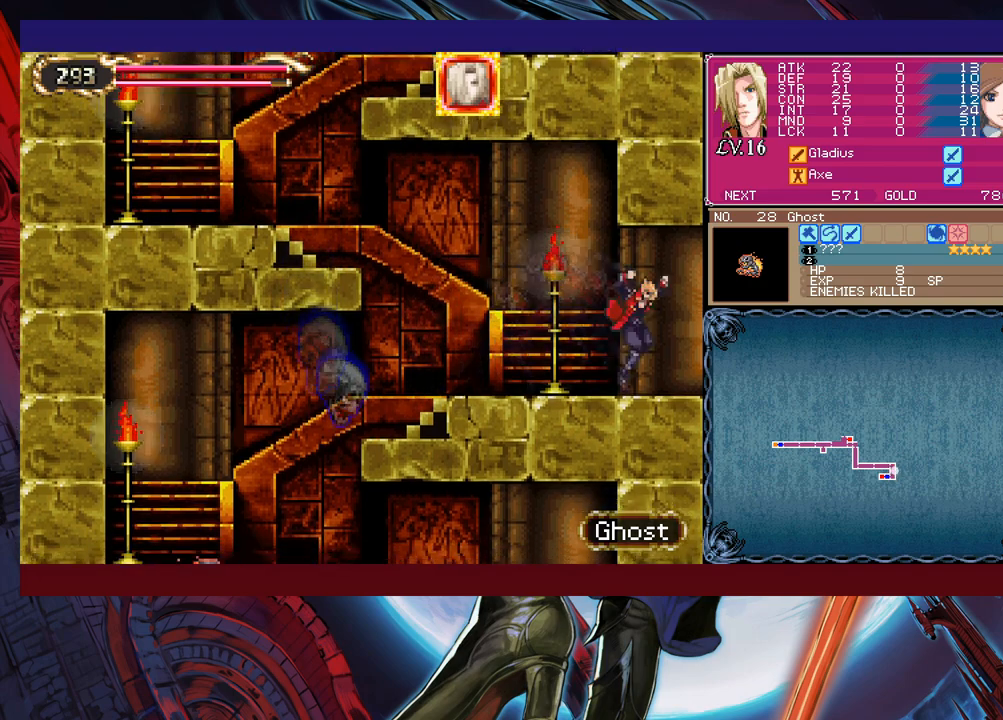
{"buttons": ["Y"], "left_stick": "left", "events": [[33, "left_stick", "left"], [50, "Y", "down"], [100, "B", "down"], [100, "Y", "up"], [133, "B", "up"], [133, "left_stick", "right"], [450, "left_stick", "left"], [483, "Y", "down"]]}
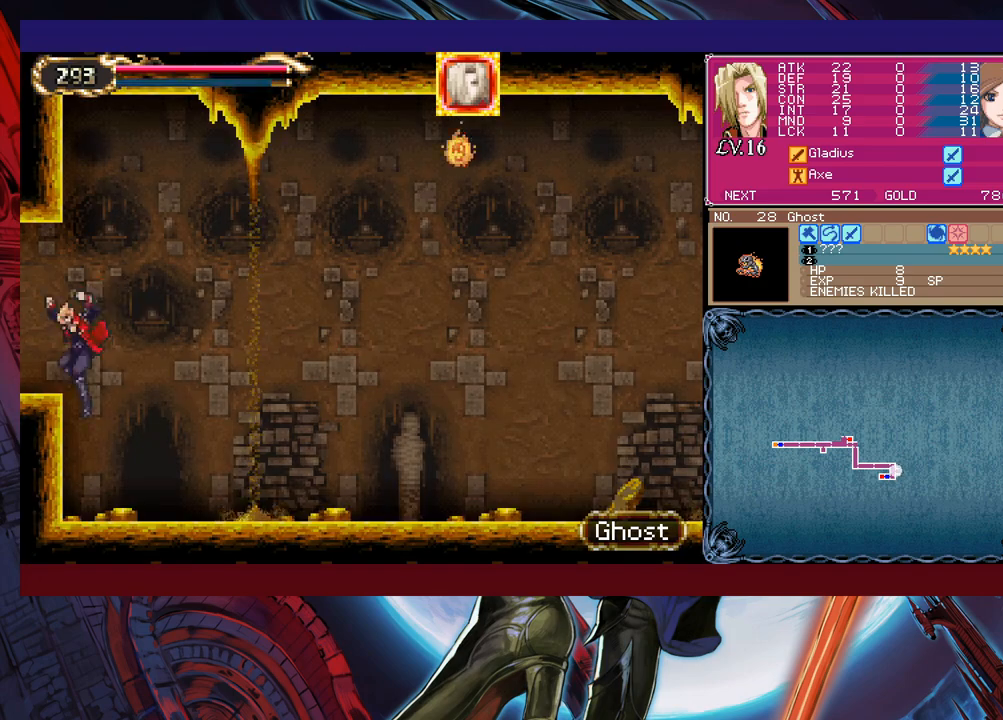
{"buttons": [], "left_stick": "right", "events": [[33, "B", "down"], [33, "Y", "up"], [50, "left_stick", "right"], [83, "B", "up"]]}
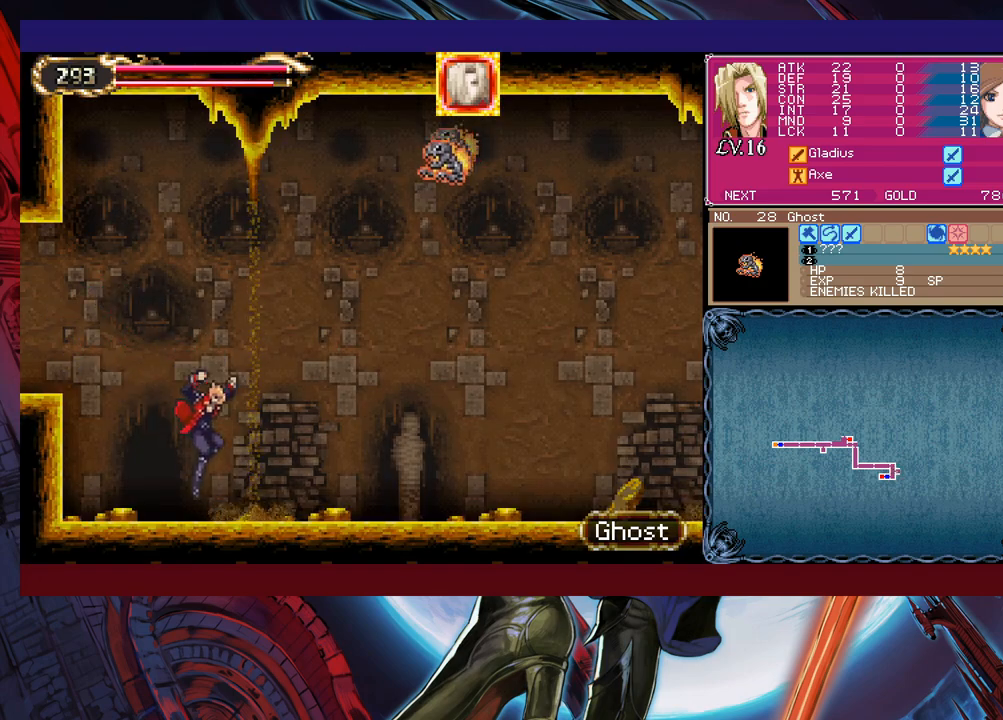
{"buttons": [], "left_stick": "up-right", "events": [[150, "B", "down"], [250, "B", "up"], [350, "left_stick", "up-right"], [400, "X", "down"], [500, "X", "up"]]}
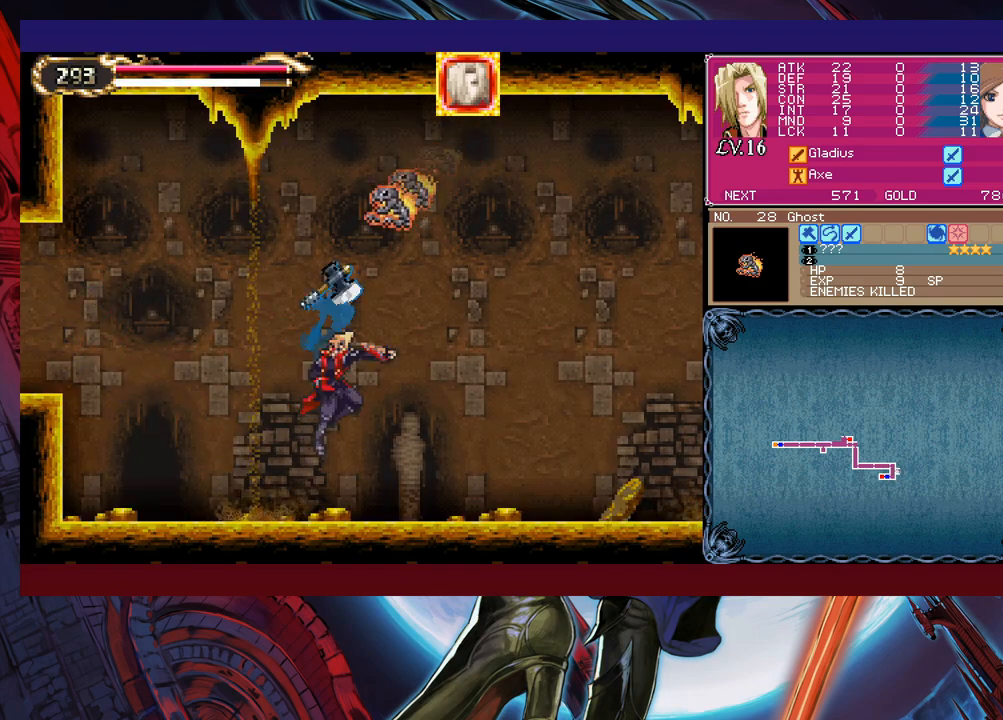
{"buttons": [], "left_stick": "up-right", "events": []}
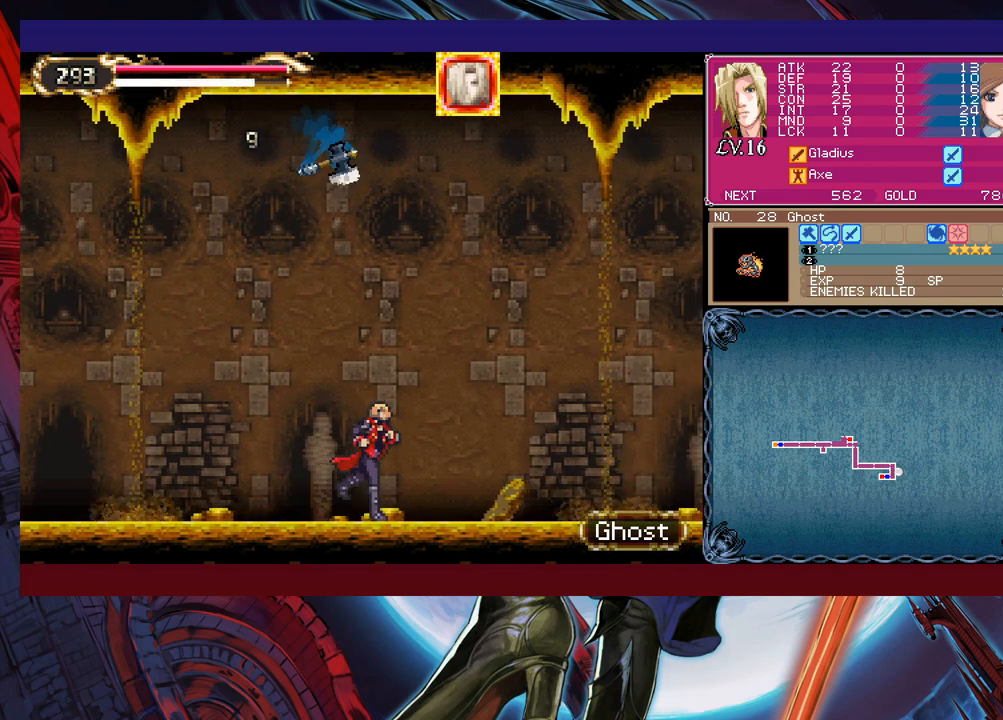
{"buttons": [], "left_stick": "up-right", "events": []}
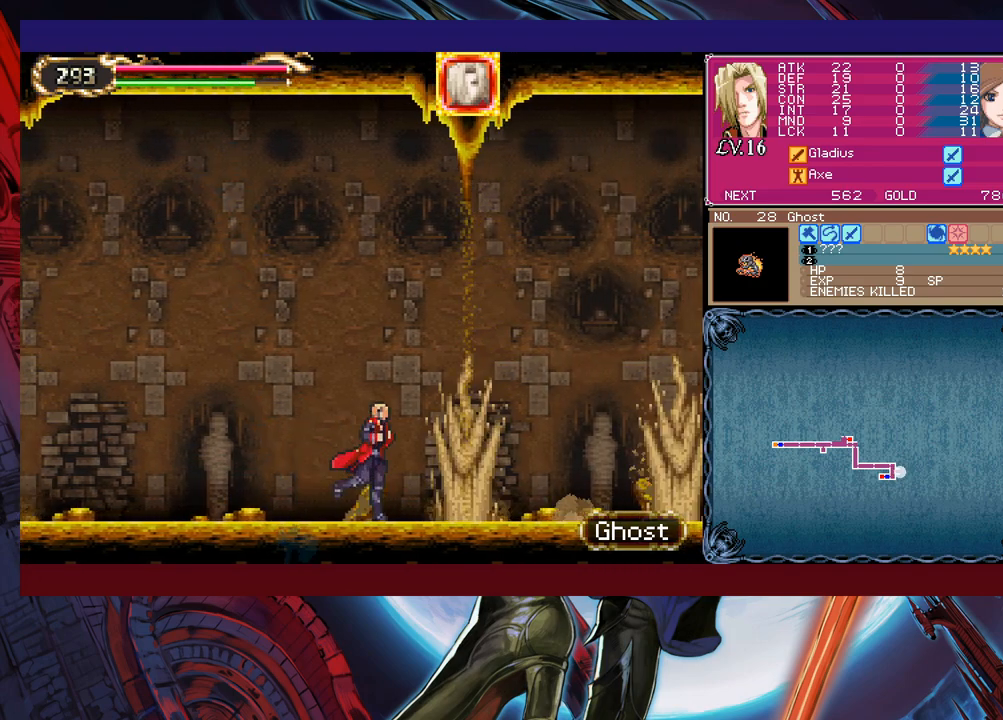
{"buttons": [], "left_stick": "center", "events": [[283, "left_stick", "left"], [500, "left_stick", "center"]]}
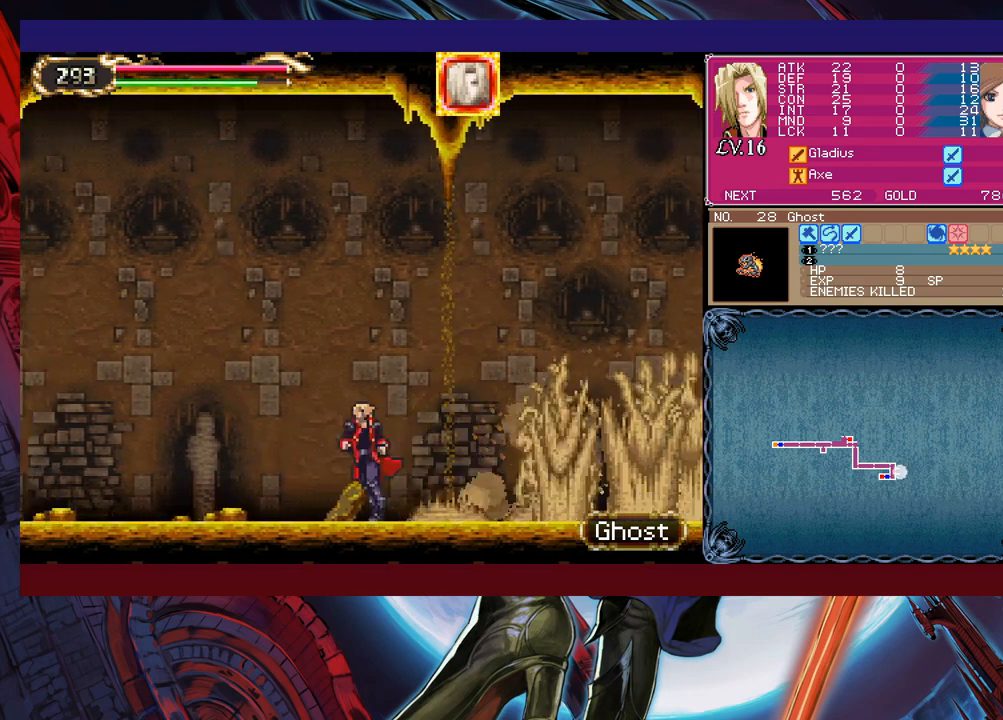
{"buttons": ["X"], "left_stick": "up-right", "events": [[150, "B", "down"], [250, "B", "up"], [333, "left_stick", "right"], [383, "left_stick", "up-right"], [483, "X", "down"]]}
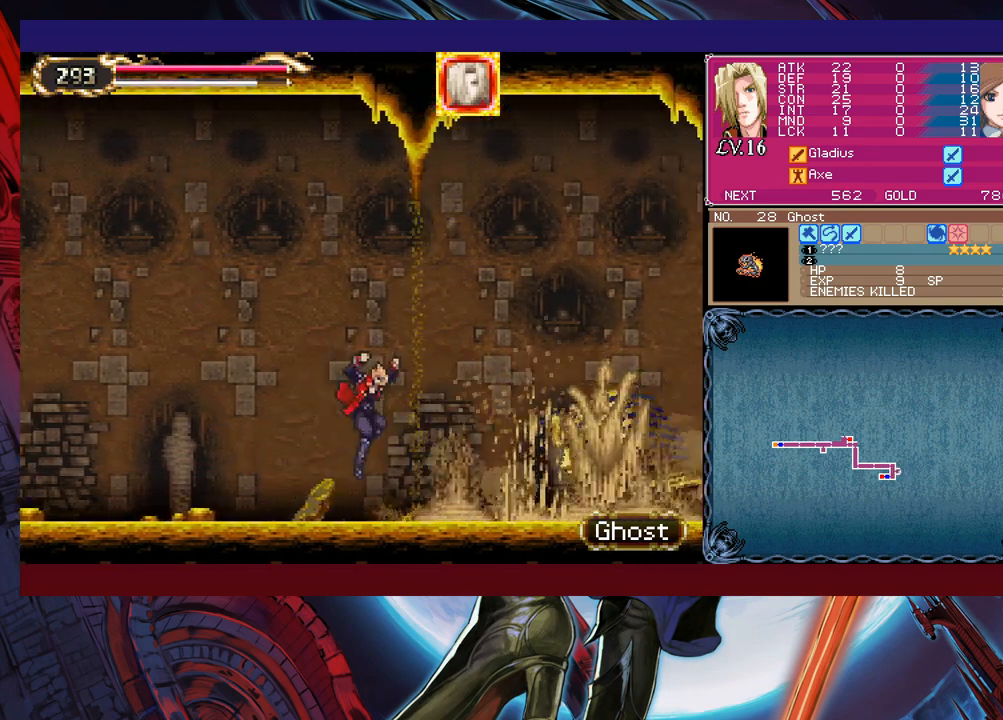
{"buttons": ["B"], "left_stick": "right", "events": [[50, "left_stick", "up-left"], [83, "X", "up"], [200, "left_stick", "center"], [250, "left_stick", "right"], [350, "B", "down"]]}
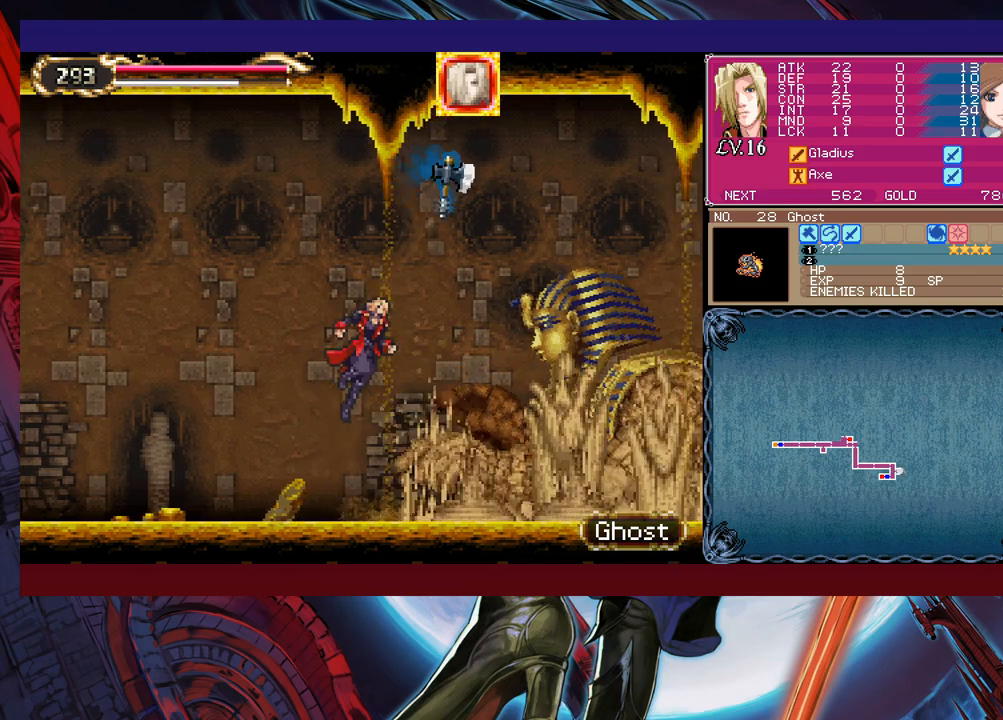
{"buttons": [], "left_stick": "left", "events": [[50, "X", "down"], [250, "left_stick", "left"], [350, "X", "up"], [383, "B", "up"]]}
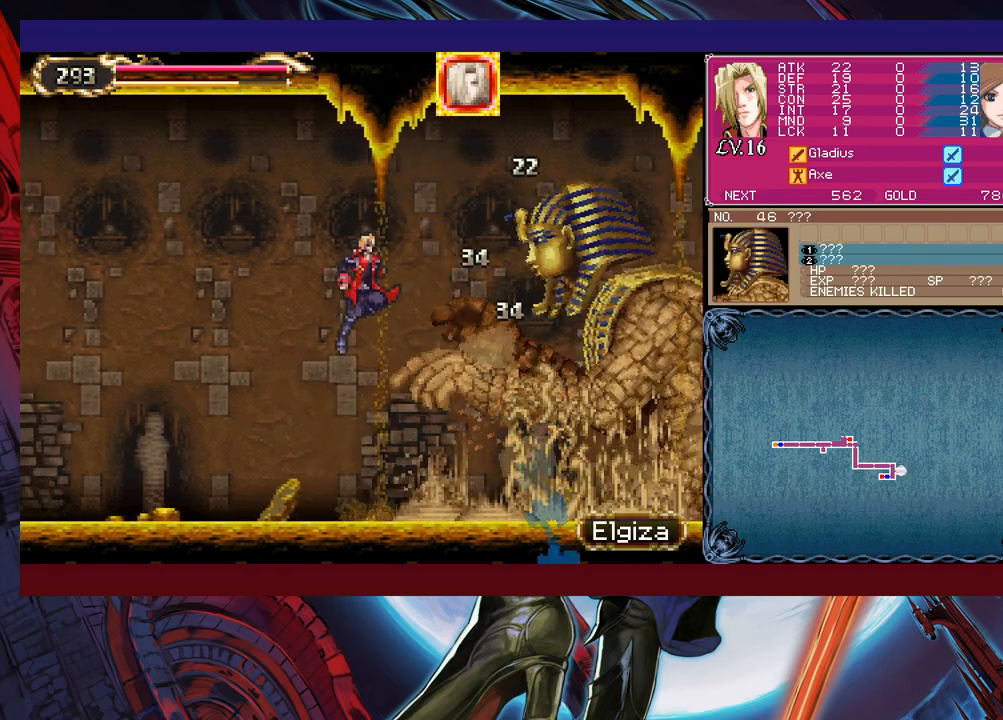
{"buttons": [], "left_stick": "left", "events": [[50, "B", "down"], [50, "left_stick", "right"], [100, "X", "down"], [150, "B", "up"], [183, "X", "up"], [200, "left_stick", "center"], [250, "left_stick", "left"]]}
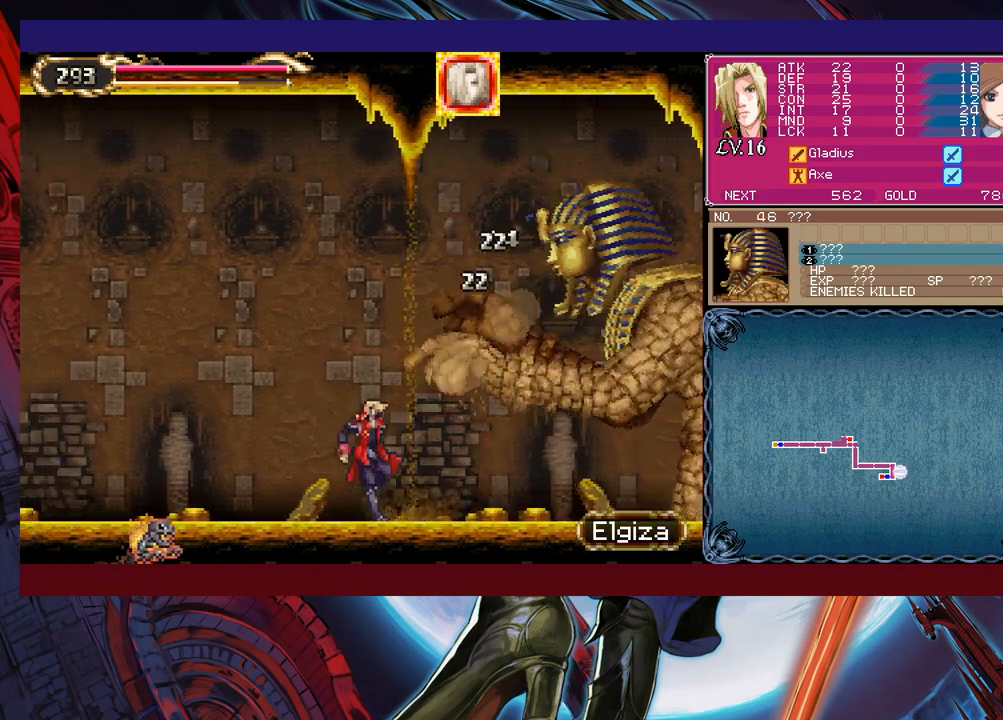
{"buttons": [], "left_stick": "left", "events": [[83, "B", "down"], [83, "left_stick", "right"], [100, "X", "down"], [200, "left_stick", "left"], [250, "B", "up"], [250, "X", "up"]]}
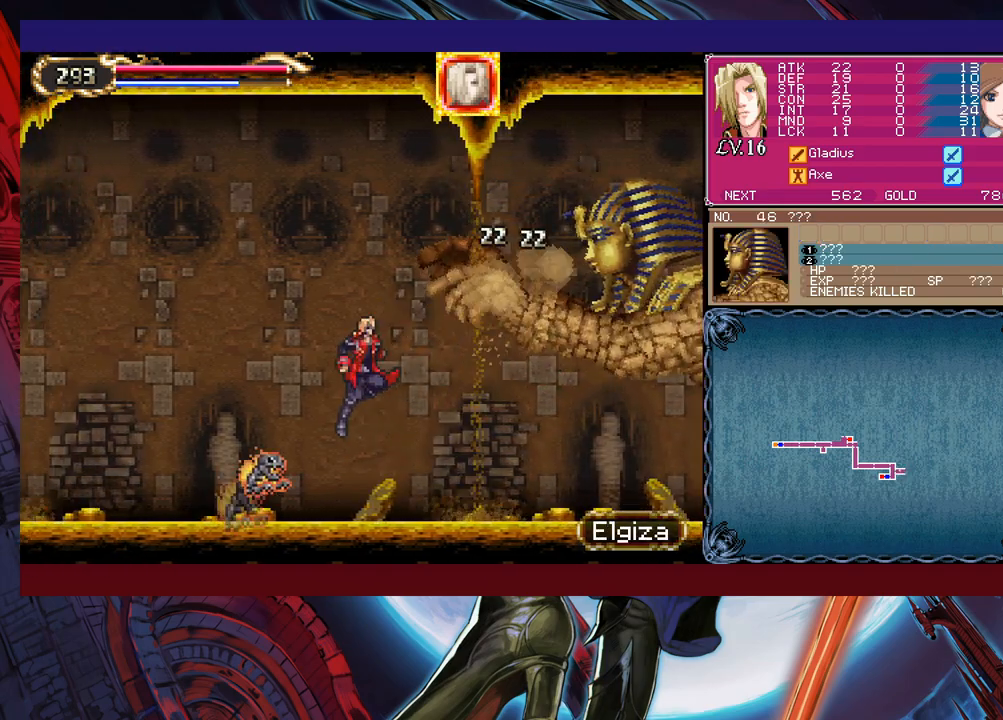
{"buttons": [], "left_stick": "right", "events": [[100, "B", "down"], [100, "left_stick", "right"], [200, "X", "down"], [250, "left_stick", "center"], [500, "B", "up"], [500, "X", "up"], [500, "left_stick", "right"]]}
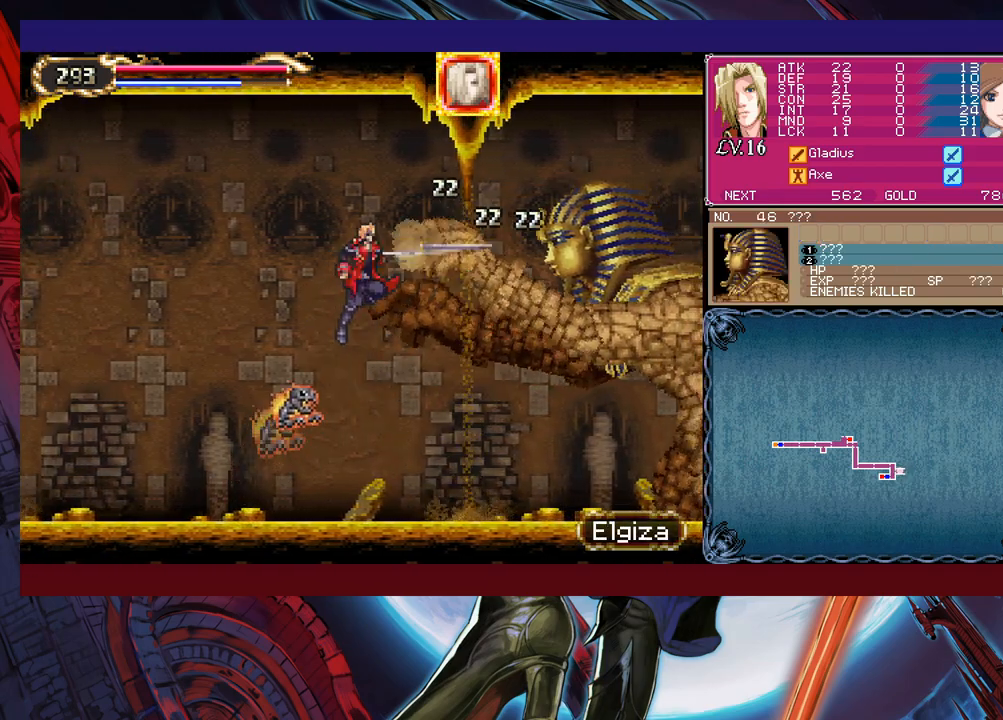
{"buttons": [], "left_stick": "center", "events": [[100, "left_stick", "left"], [500, "left_stick", "center"]]}
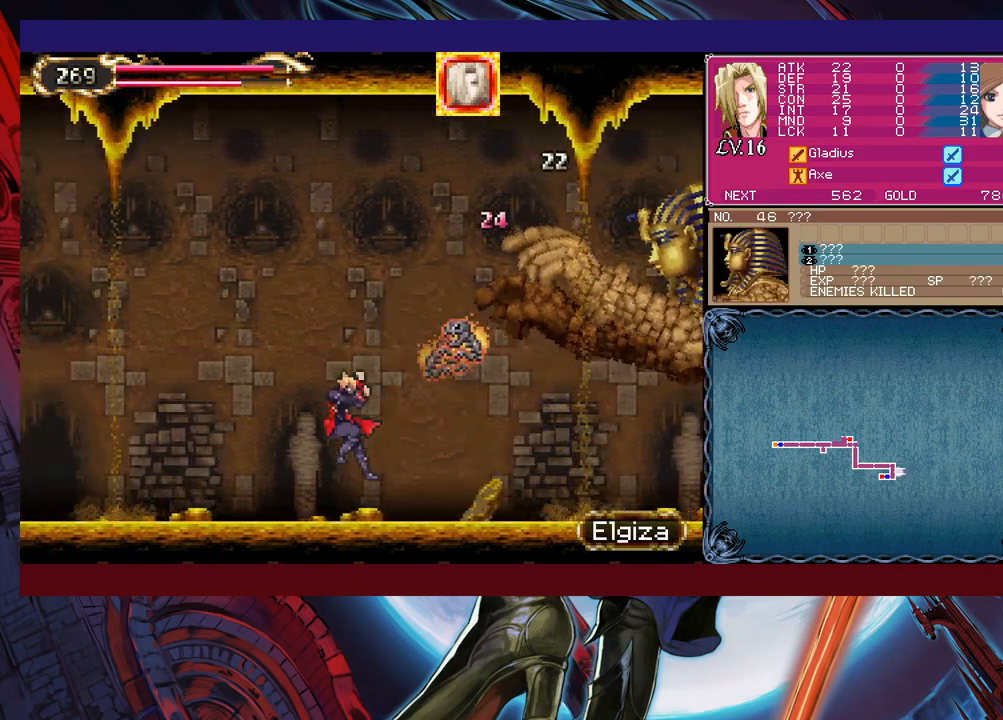
{"buttons": ["B", "X"], "left_stick": "left", "events": [[50, "left_stick", "right"], [83, "B", "down"], [133, "X", "down"], [400, "left_stick", "left"]]}
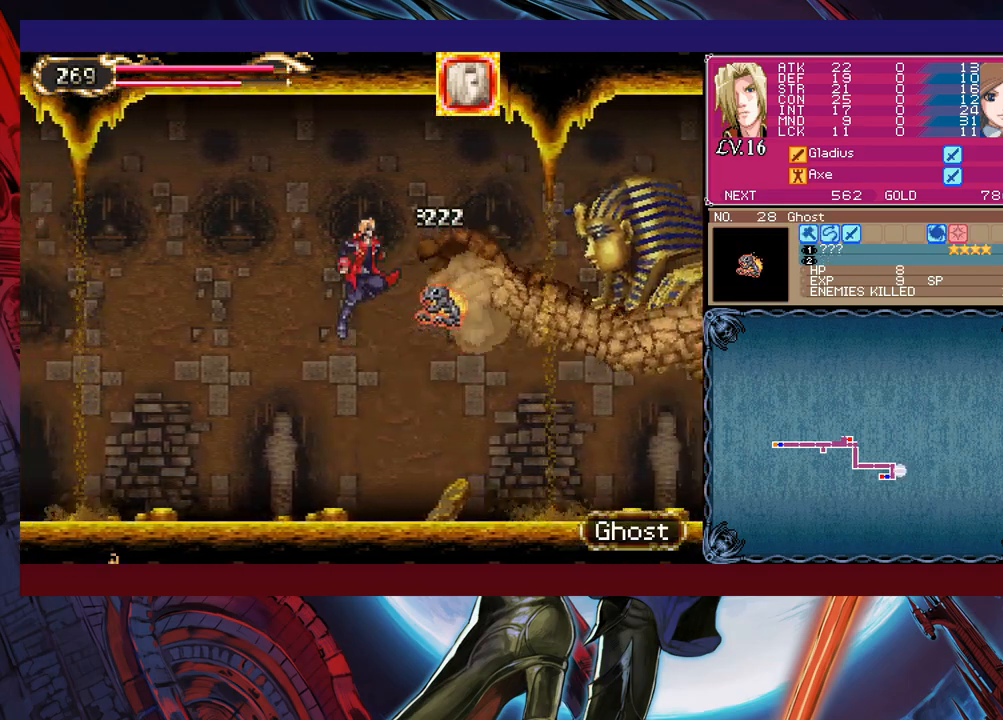
{"buttons": [], "left_stick": "left", "events": [[50, "B", "up"], [50, "X", "up"], [100, "left_stick", "right"], [200, "X", "down"], [250, "X", "up"], [283, "left_stick", "left"]]}